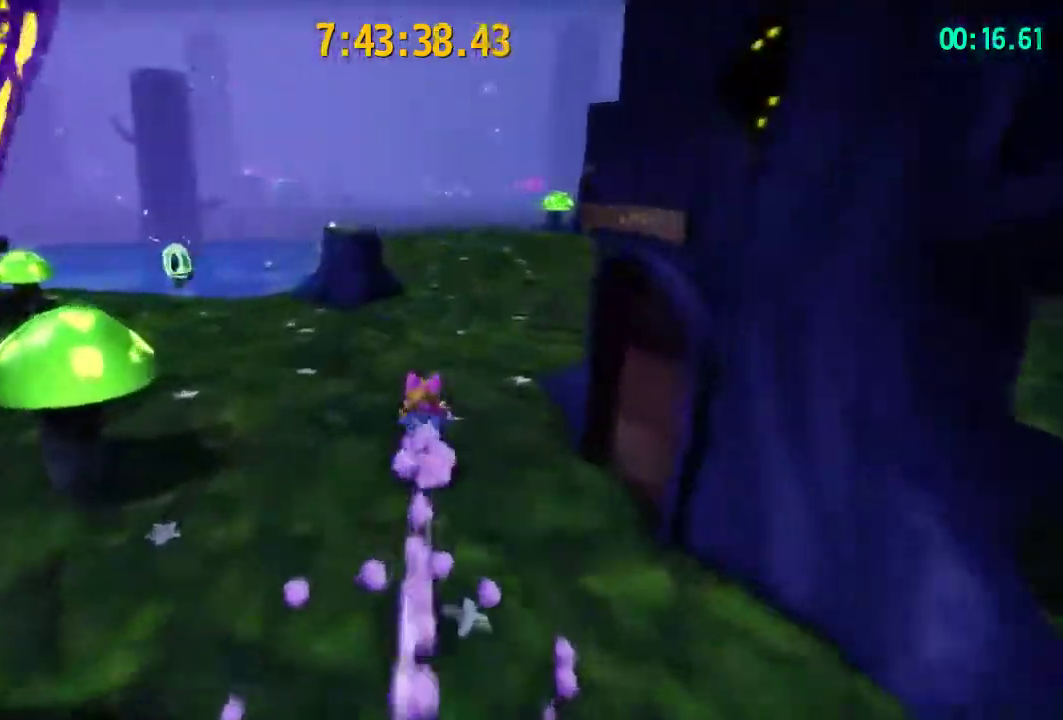
Gameplay with a controller (PlayStation layout); each line is a JSON object with the inputs held at the frame after it (dt_ms = milliseconds from this image to that frame). Not read: L1 R1.
{"dt_ms": 300, "buttons": ["L2"], "left_stick": "up", "right_stick": "center"}
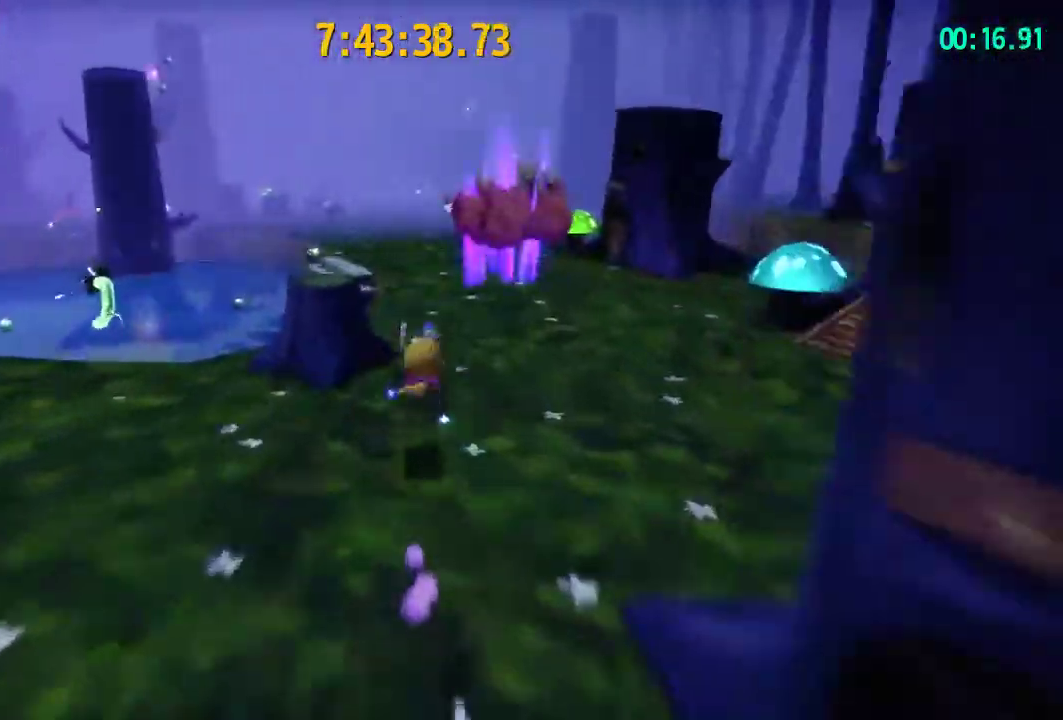
{"dt_ms": 200, "buttons": ["L2"], "left_stick": "up", "right_stick": "center"}
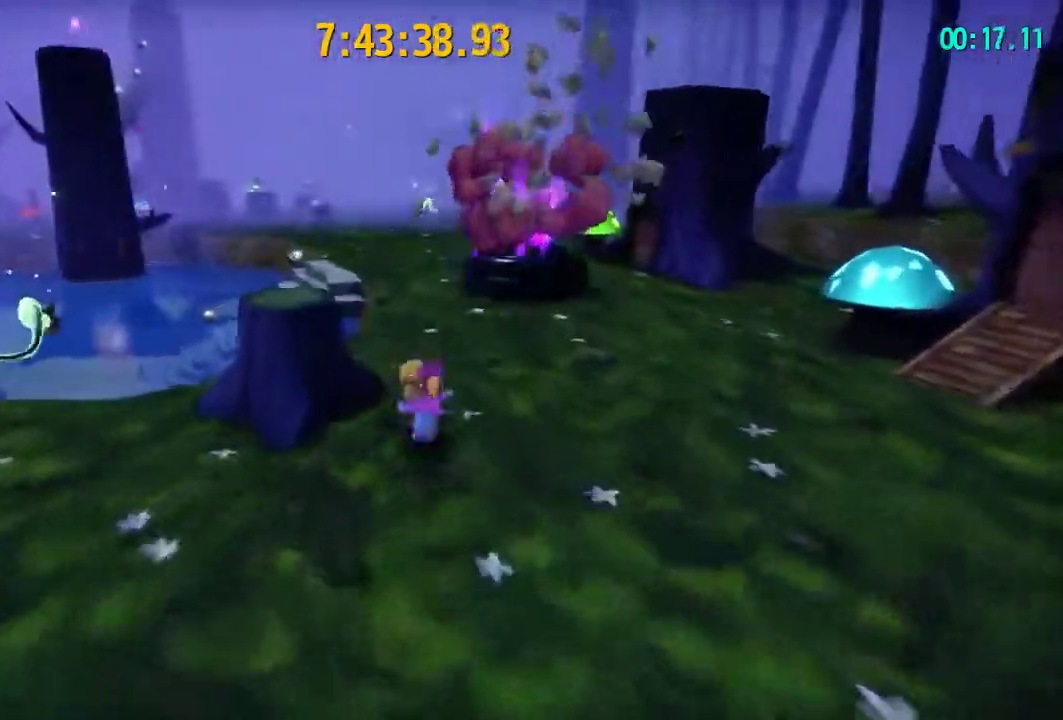
{"dt_ms": 200, "buttons": ["L2"], "left_stick": "up", "right_stick": "center"}
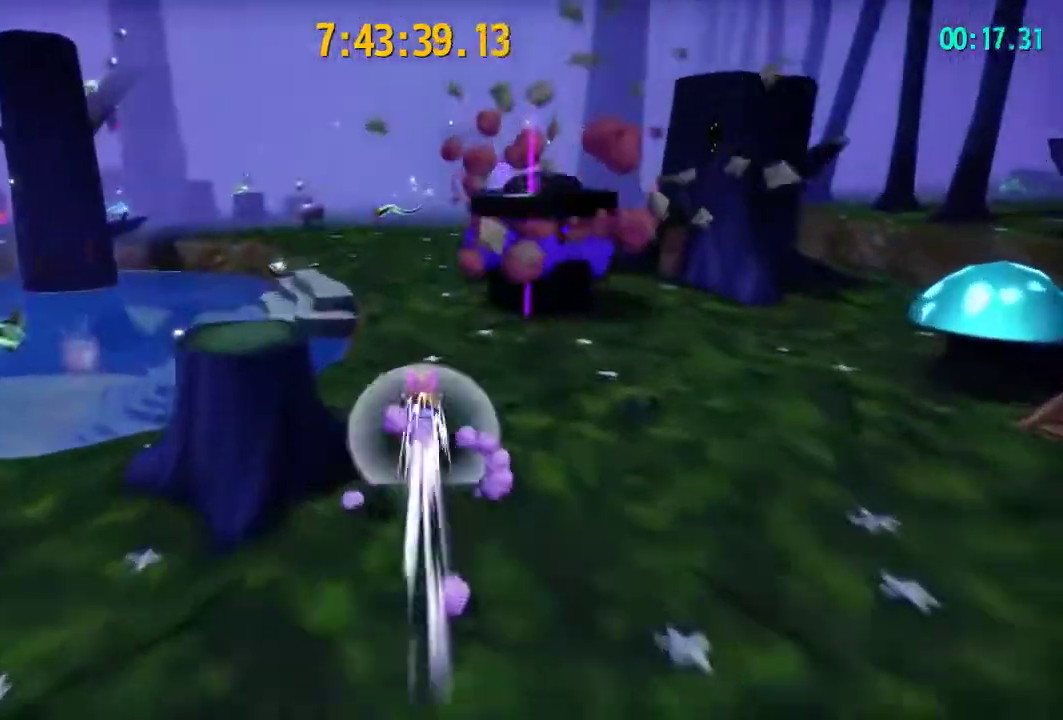
{"dt_ms": 200, "buttons": ["L2"], "left_stick": "up", "right_stick": "center"}
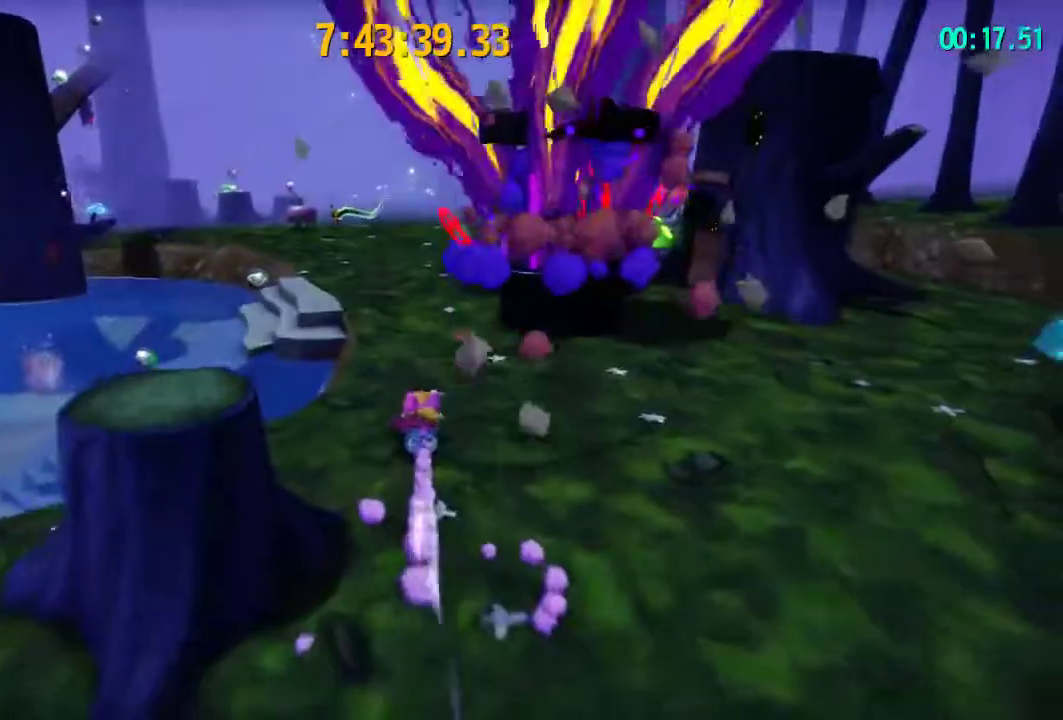
{"dt_ms": 300, "buttons": ["L2"], "left_stick": "up", "right_stick": "center"}
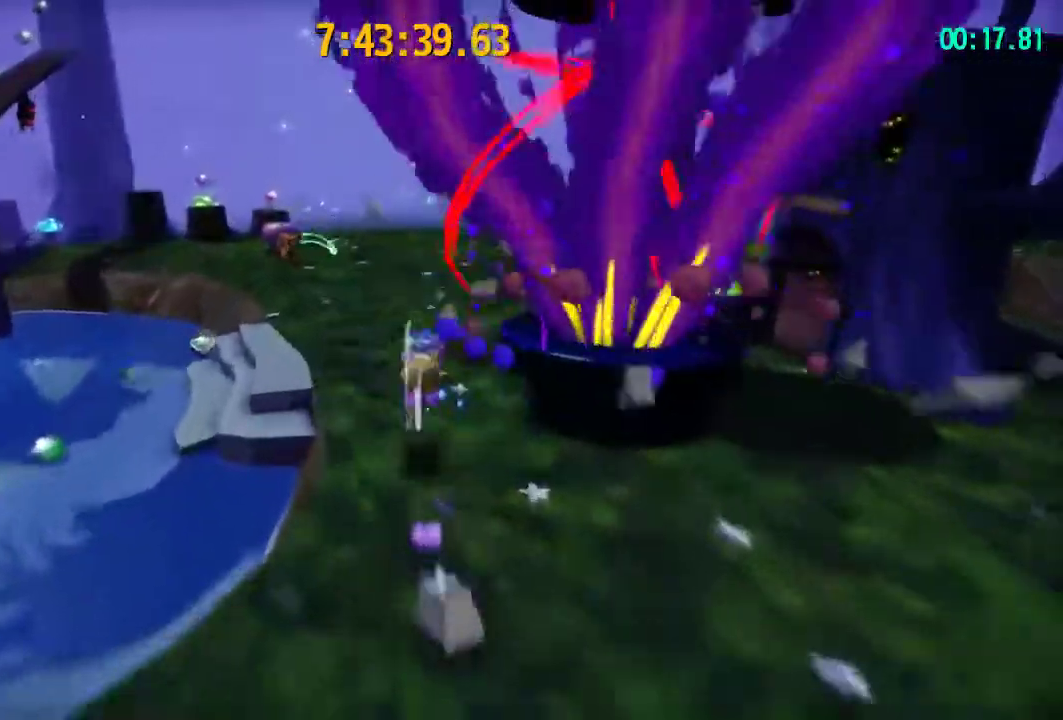
{"dt_ms": 200, "buttons": ["L2"], "left_stick": "up", "right_stick": "center"}
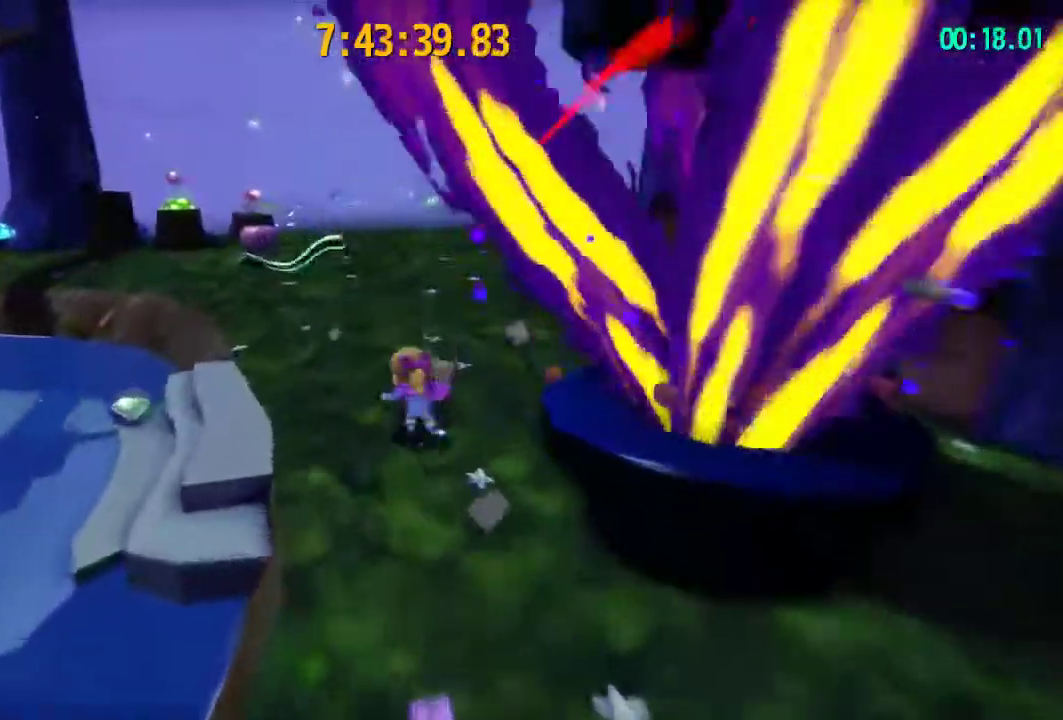
{"dt_ms": 200, "buttons": ["L2"], "left_stick": "up", "right_stick": "center"}
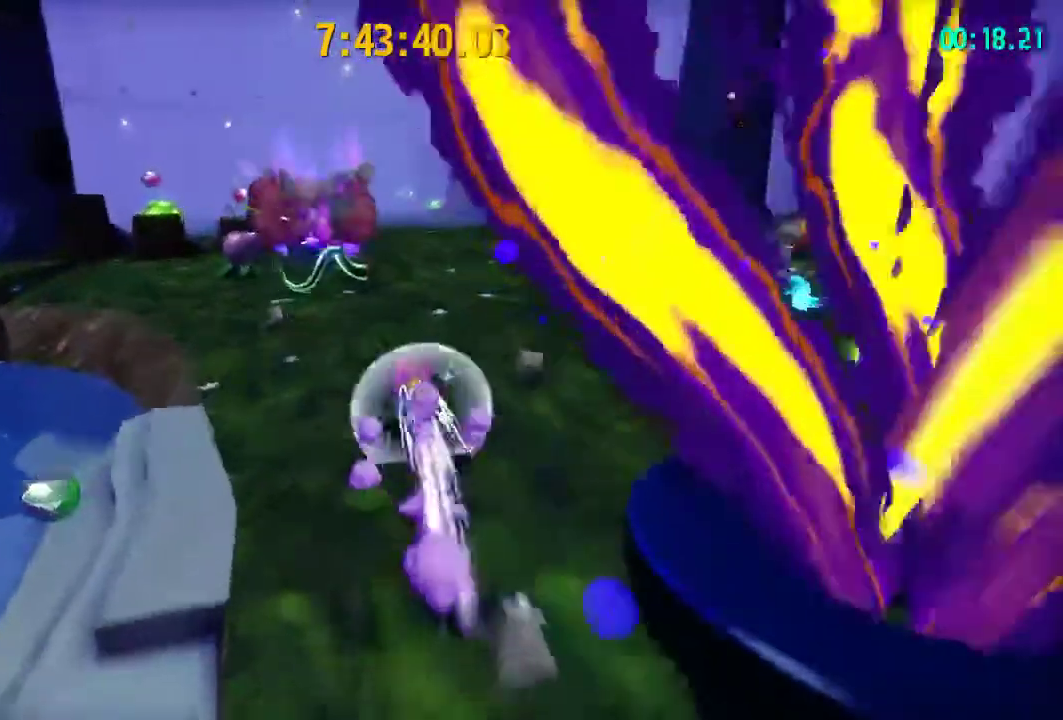
{"dt_ms": 200, "buttons": ["L2"], "left_stick": "up", "right_stick": "center"}
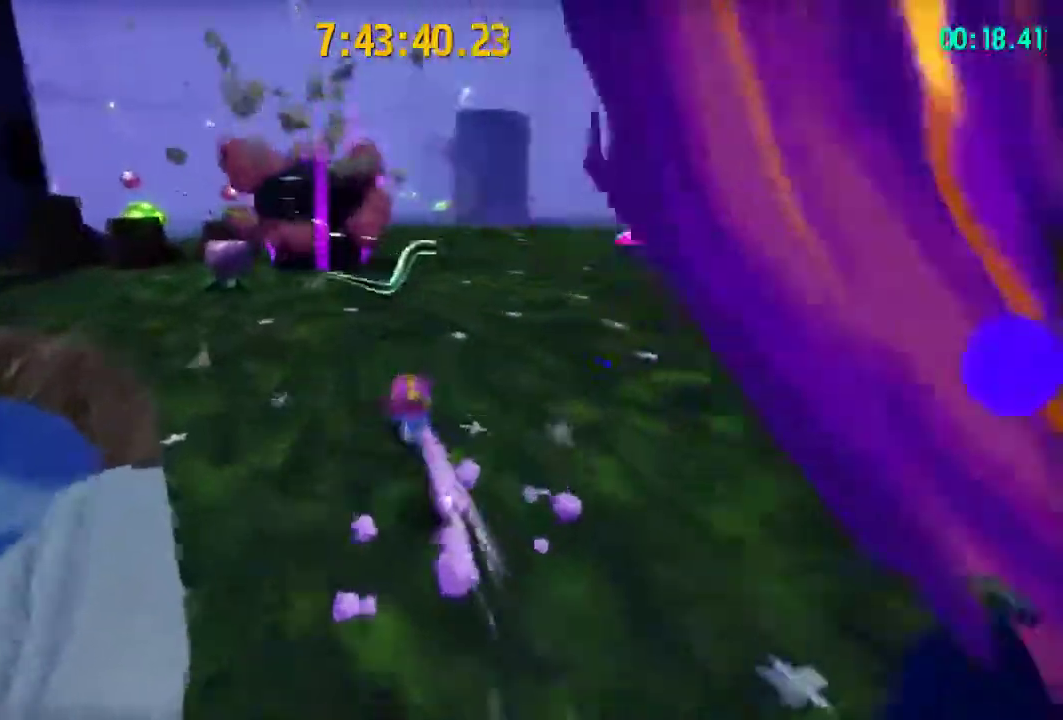
{"dt_ms": 300, "buttons": ["L2"], "left_stick": "up", "right_stick": "center"}
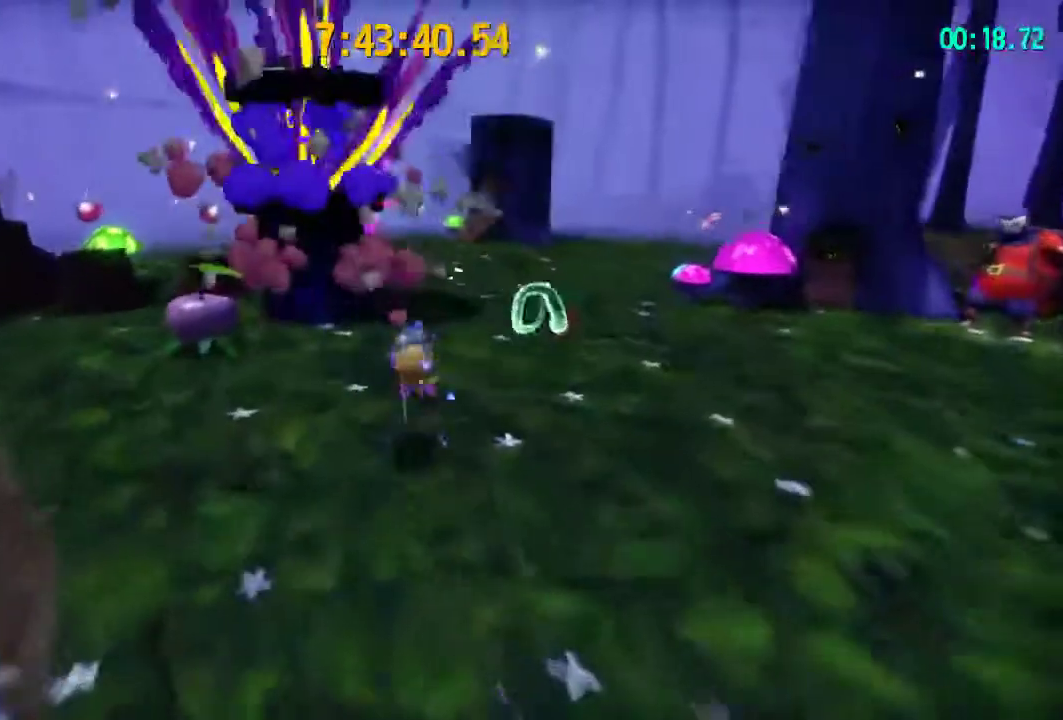
{"dt_ms": 200, "buttons": ["L2", "R2"], "left_stick": "up", "right_stick": "center"}
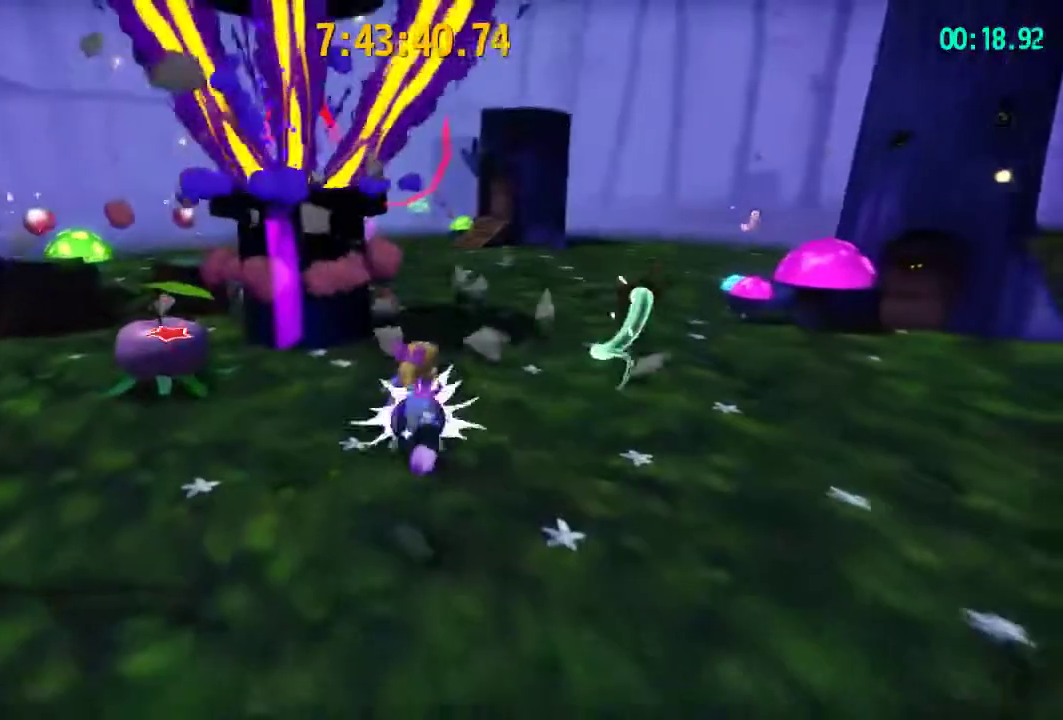
{"dt_ms": 200, "buttons": ["L2"], "left_stick": "up", "right_stick": "center"}
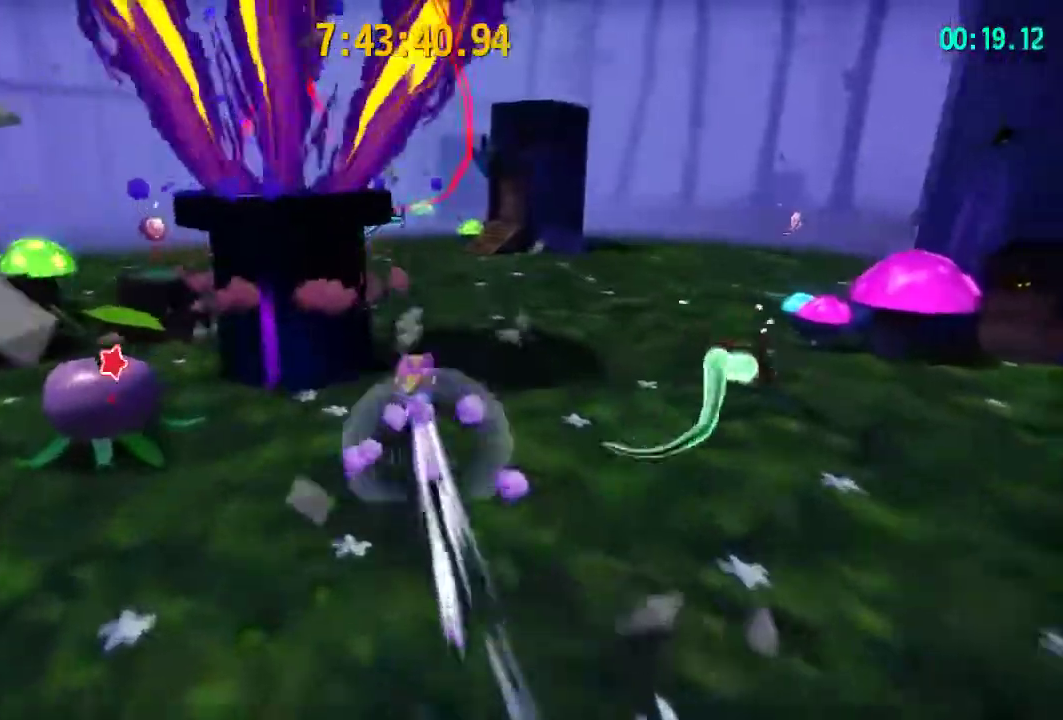
{"dt_ms": 300, "buttons": ["L2", "R2"], "left_stick": "up", "right_stick": "center"}
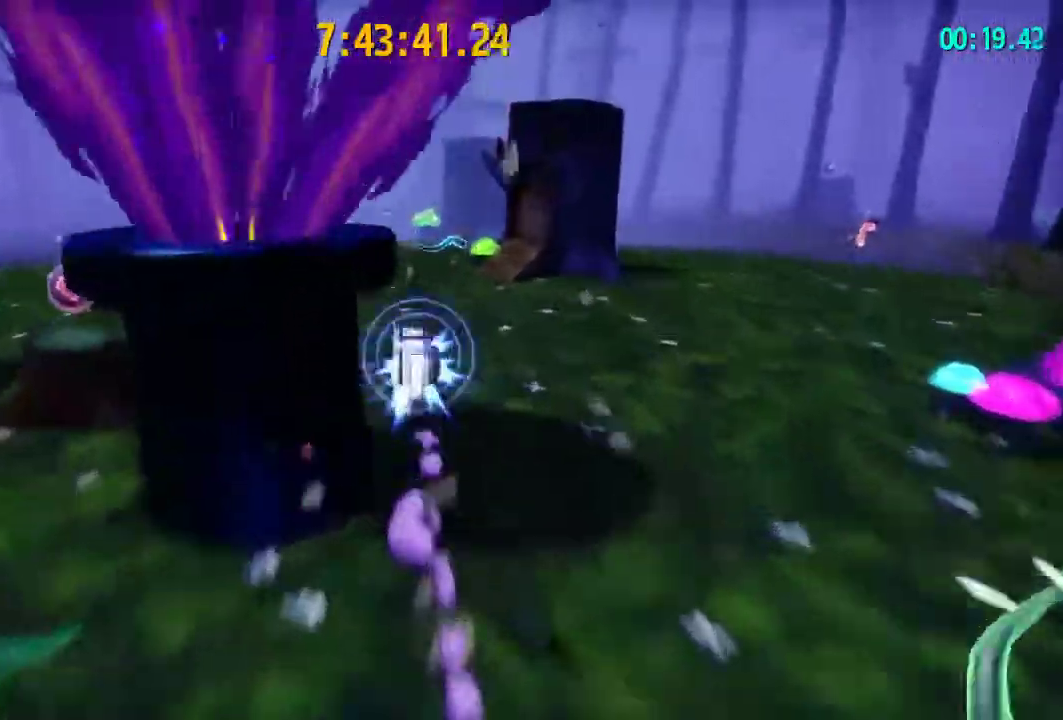
{"dt_ms": 200, "buttons": ["L2"], "left_stick": "up", "right_stick": "center"}